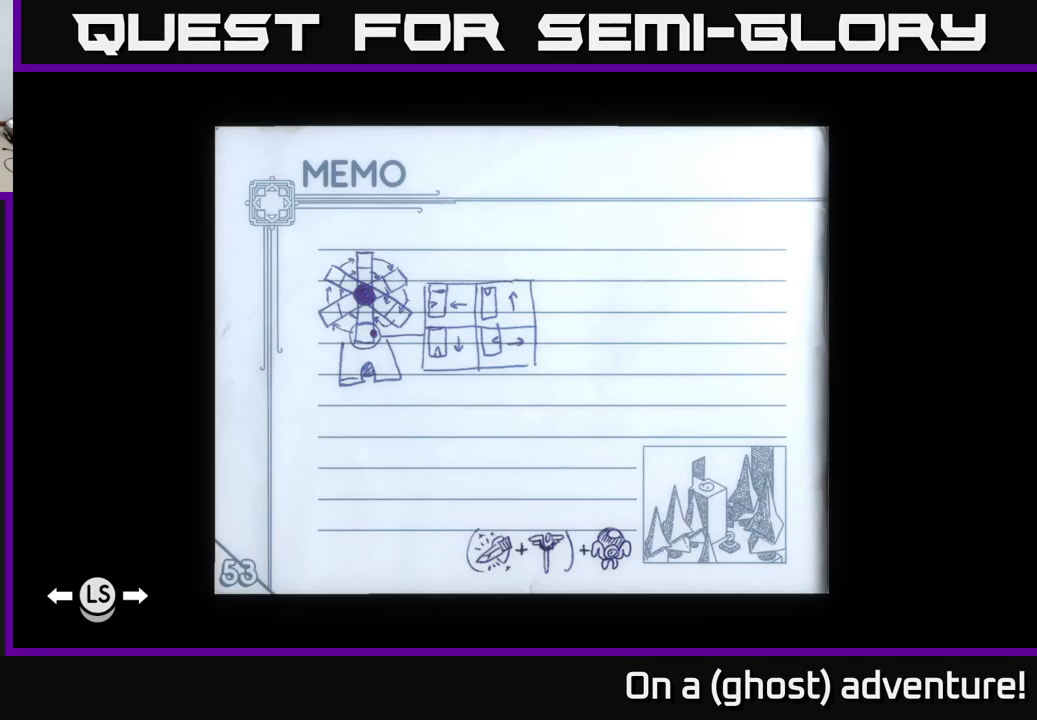
Gameplay with a controller (Xbox layout); each line is a JSON object with the inputs held at the frame after it. "events" lists button and stick changes between this image and that frame as [ms after this image, input, new state], when the widget could be followed in between.
{"buttons": [], "left_stick": "center", "right_stick": "center", "events": [[317, "left_stick", "left"], [467, "left_stick", "center"]]}
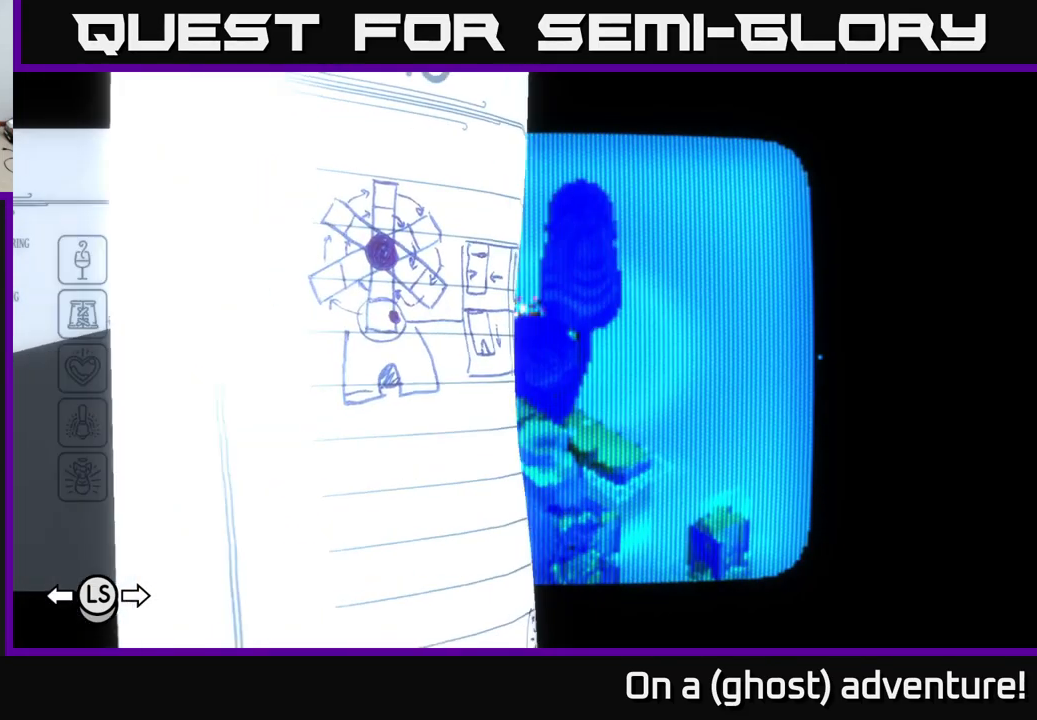
{"buttons": [], "left_stick": "left", "right_stick": "center", "events": [[150, "left_stick", "left"], [300, "left_stick", "center"], [450, "left_stick", "left"]]}
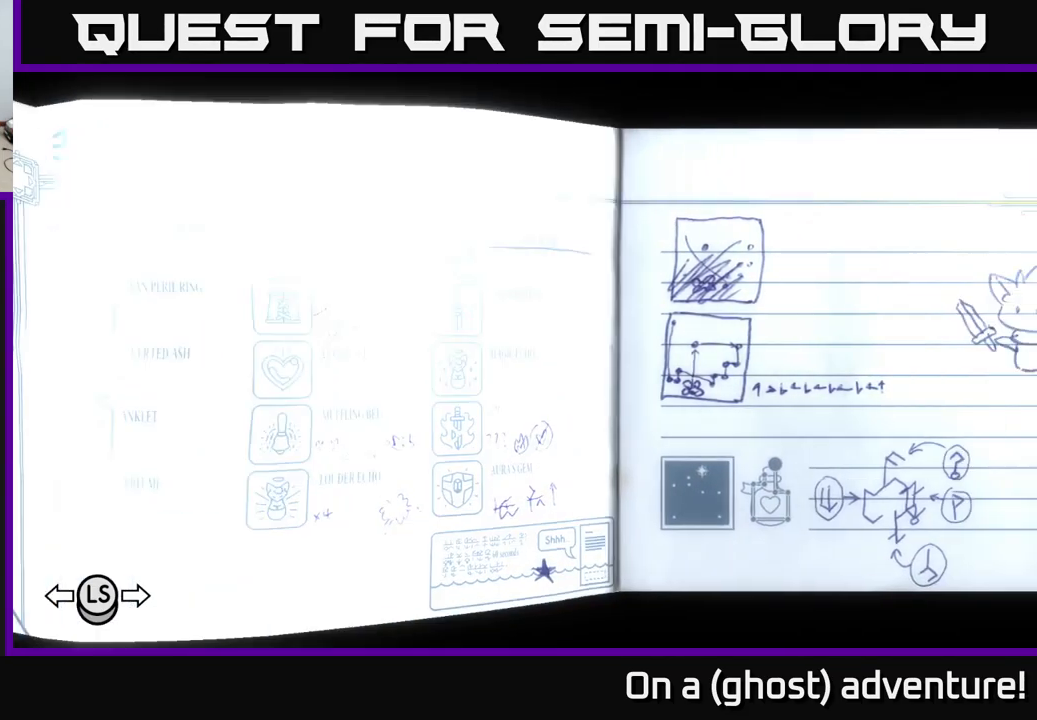
{"buttons": [], "left_stick": "left", "right_stick": "center", "events": [[200, "left_stick", "center"], [450, "left_stick", "left"]]}
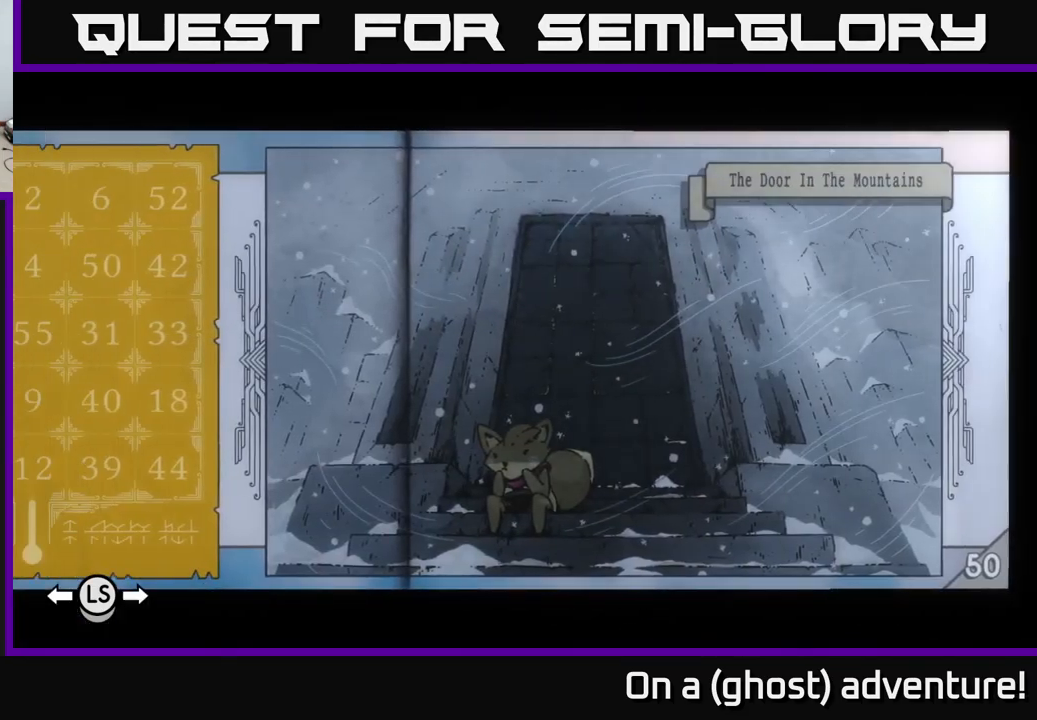
{"buttons": [], "left_stick": "center", "right_stick": "center", "events": [[100, "left_stick", "center"], [383, "left_stick", "left"], [500, "left_stick", "center"]]}
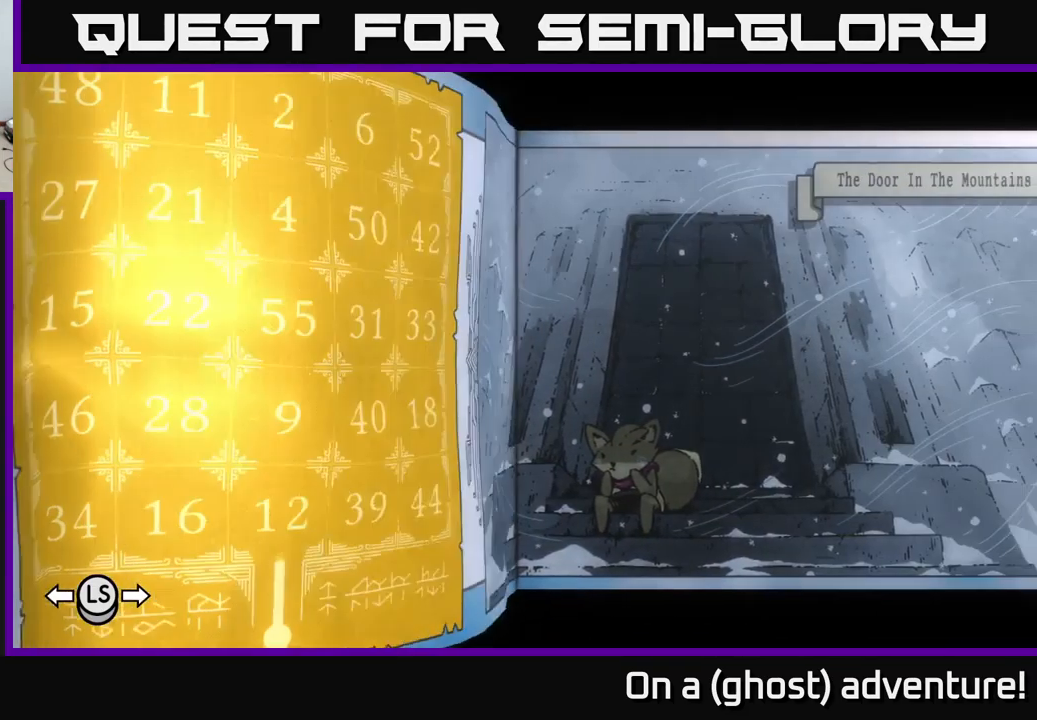
{"buttons": [], "left_stick": "center", "right_stick": "center", "events": [[83, "left_stick", "left"], [217, "left_stick", "center"], [300, "left_stick", "left"], [417, "left_stick", "center"]]}
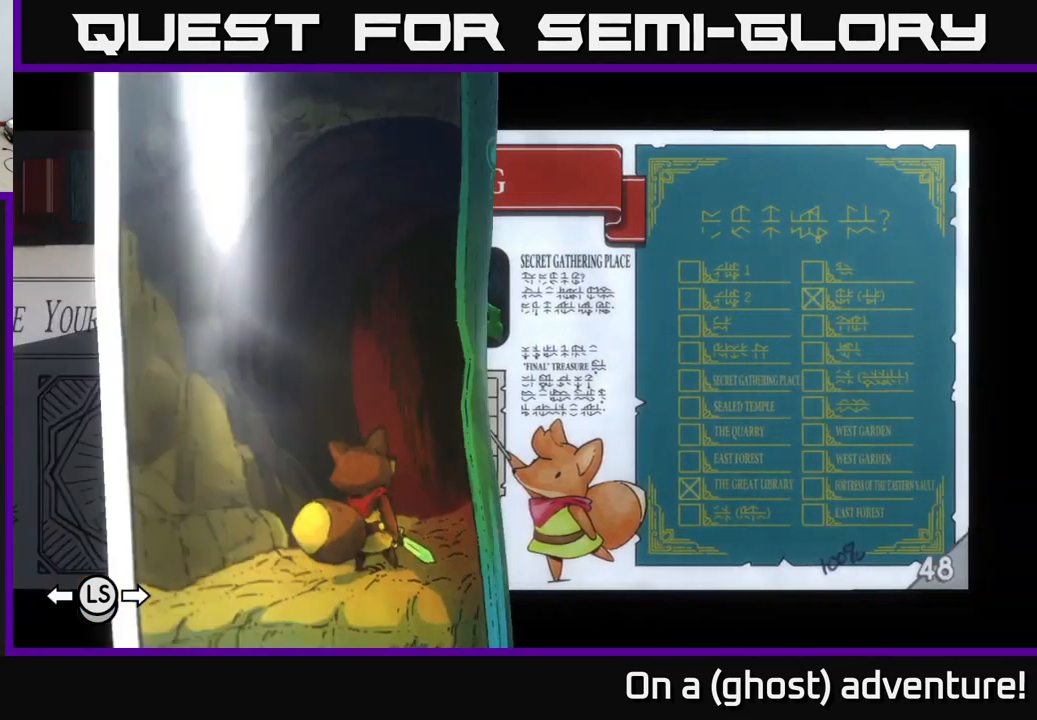
{"buttons": [], "left_stick": "center", "right_stick": "center", "events": [[317, "left_stick", "right"], [467, "left_stick", "center"]]}
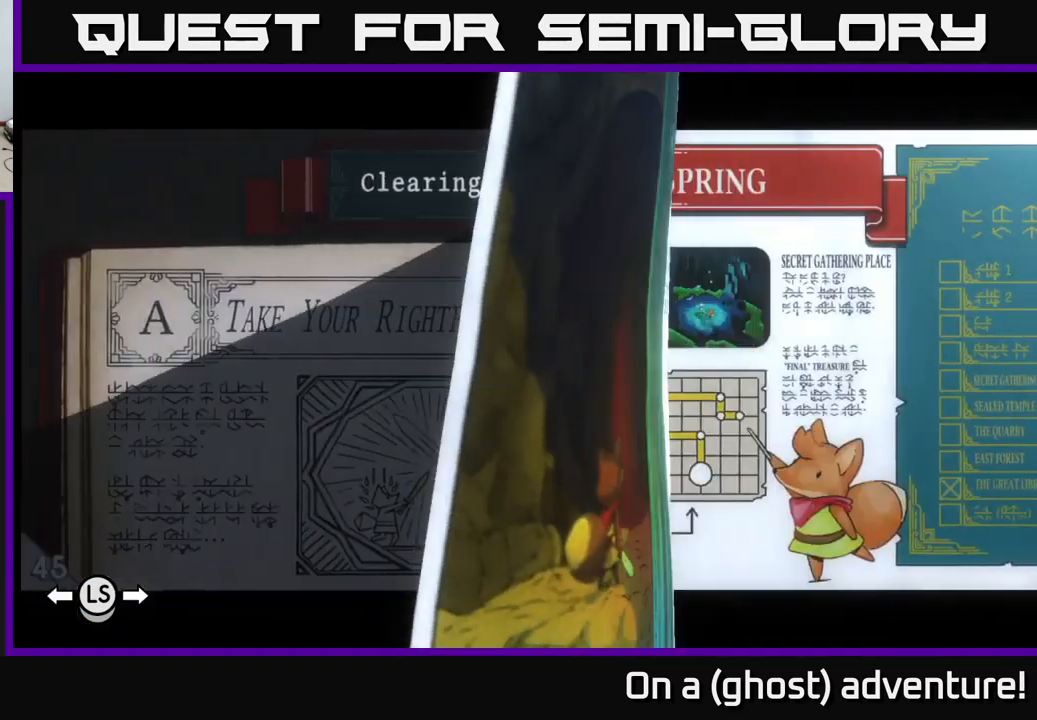
{"buttons": [], "left_stick": "left", "right_stick": "center", "events": [[467, "left_stick", "left"]]}
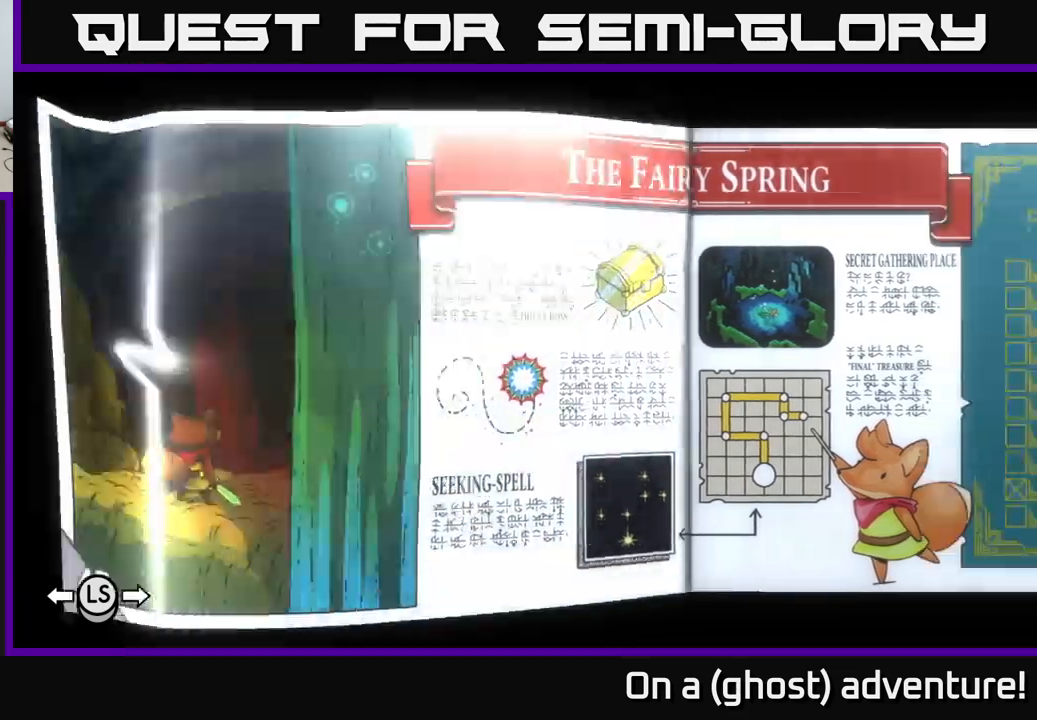
{"buttons": [], "left_stick": "left", "right_stick": "center", "events": [[84, "left_stick", "center"], [484, "left_stick", "left"]]}
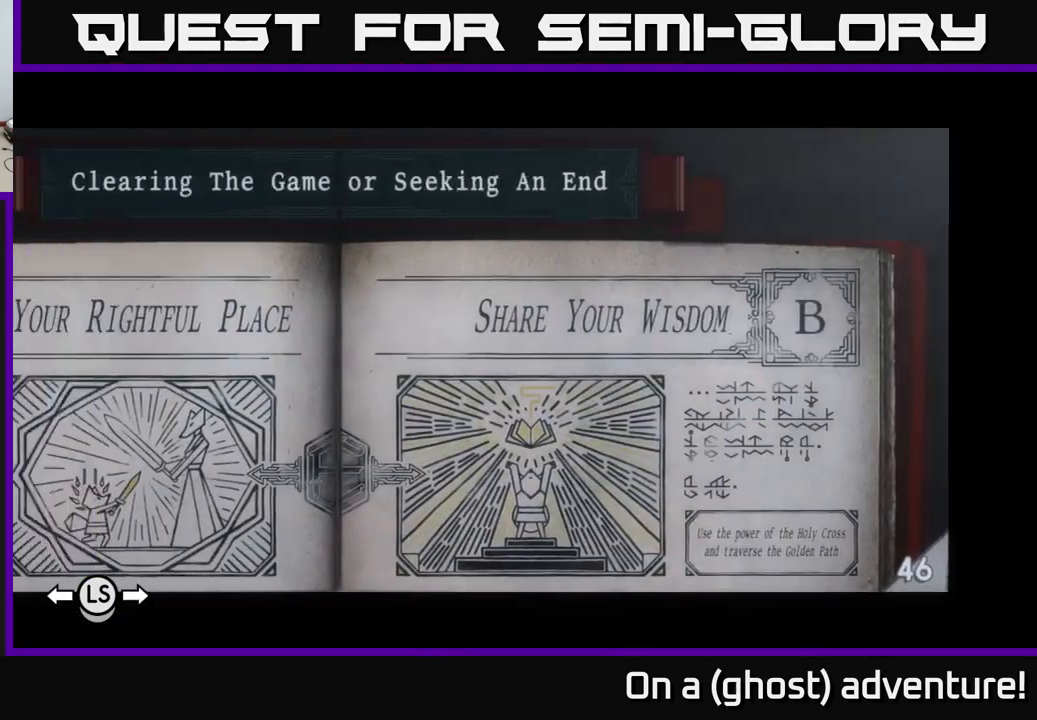
{"buttons": [], "left_stick": "center", "right_stick": "center", "events": [[117, "left_stick", "center"]]}
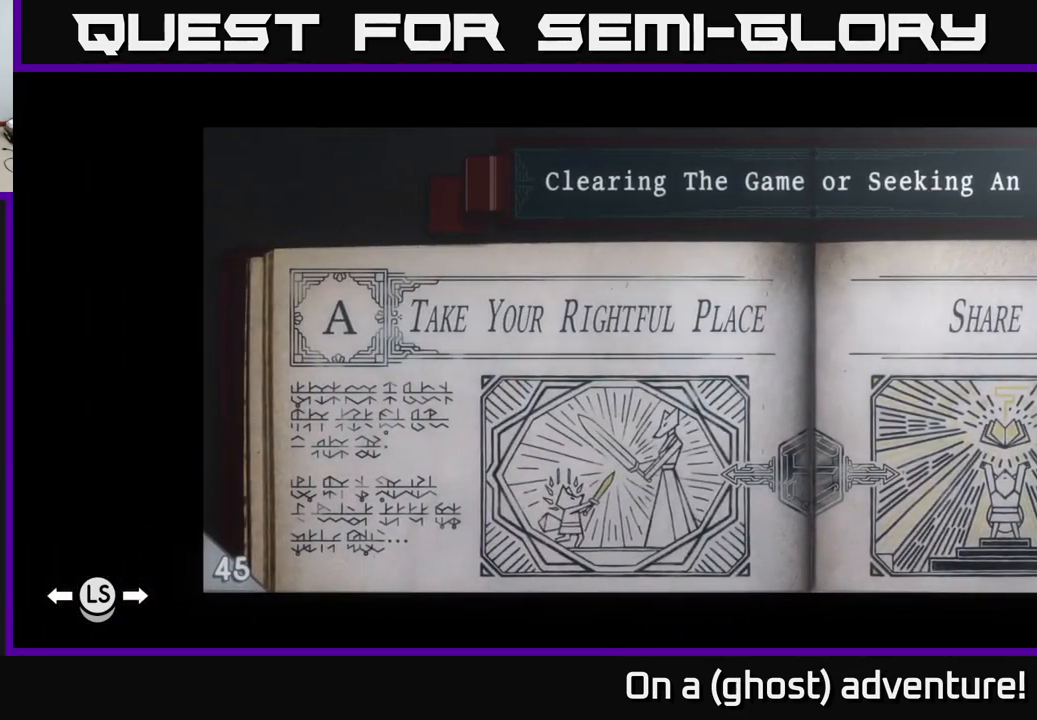
{"buttons": [], "left_stick": "center", "right_stick": "center", "events": []}
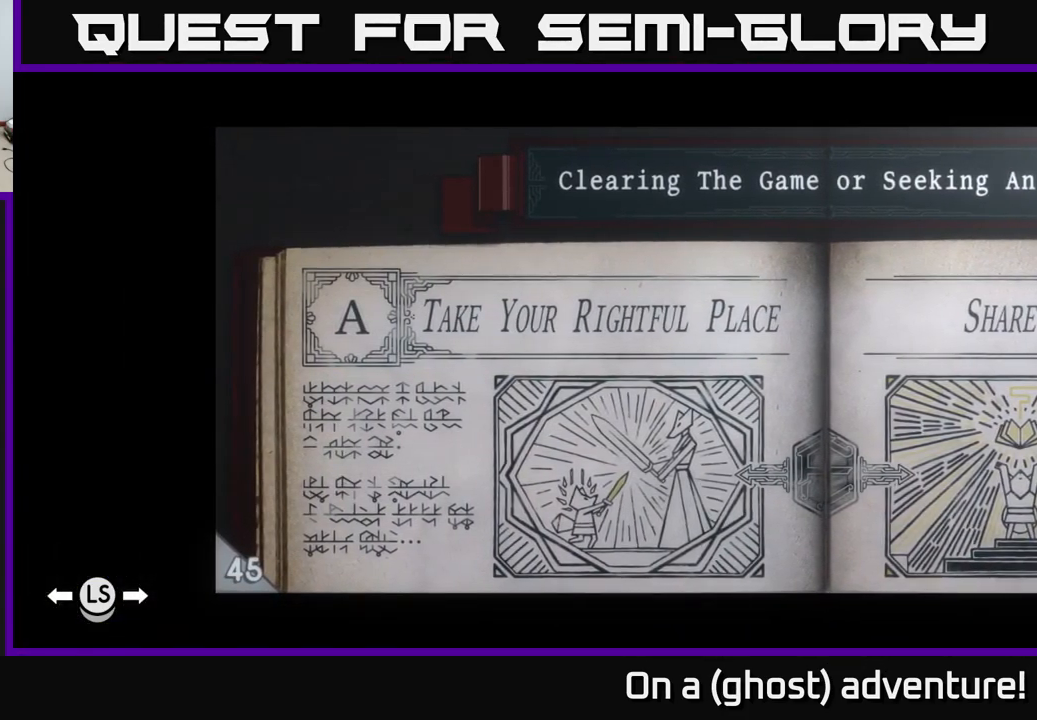
{"buttons": [], "left_stick": "center", "right_stick": "center", "events": [[267, "left_stick", "right"], [484, "left_stick", "center"]]}
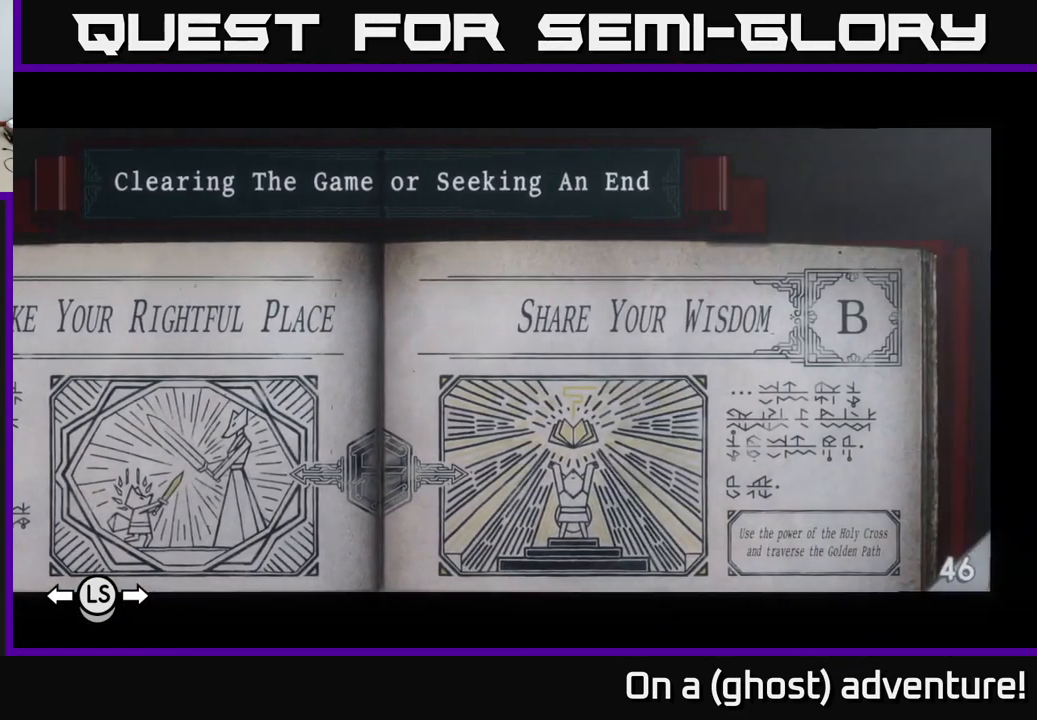
{"buttons": [], "left_stick": "center", "right_stick": "center", "events": []}
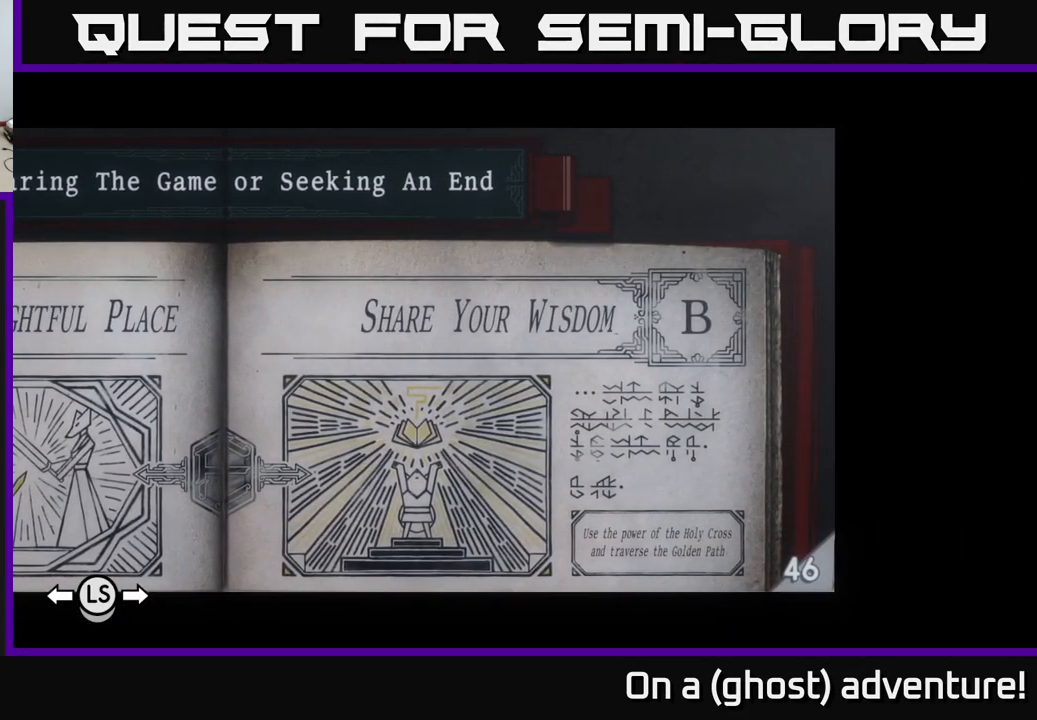
{"buttons": [], "left_stick": "center", "right_stick": "center", "events": []}
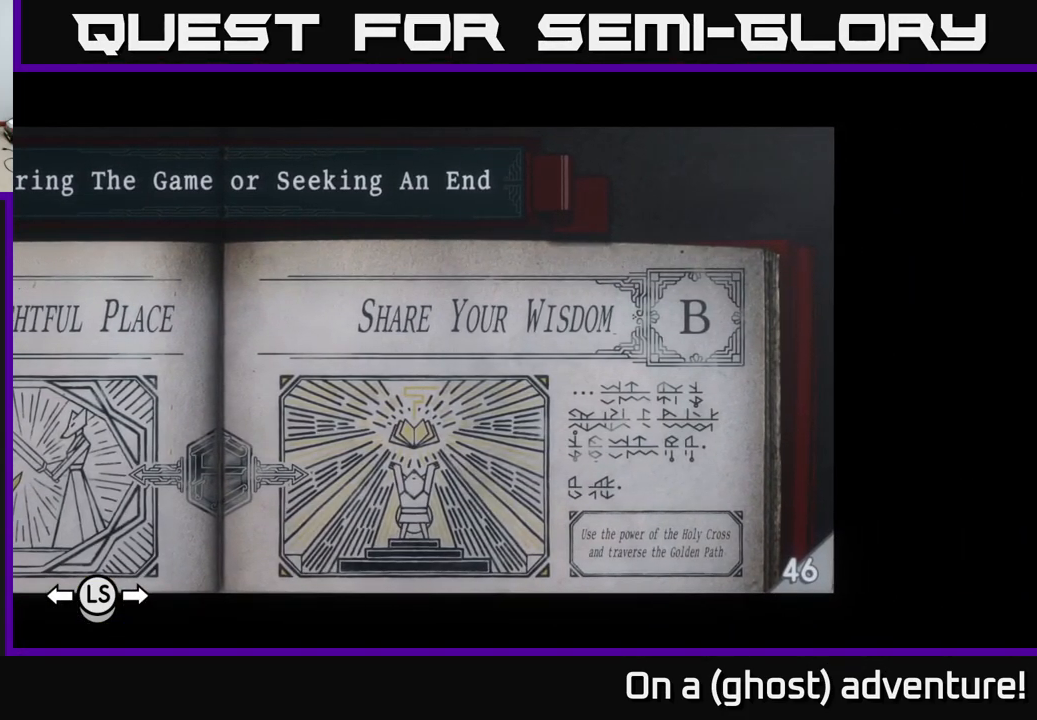
{"buttons": [], "left_stick": "left", "right_stick": "center", "events": [[467, "left_stick", "left"]]}
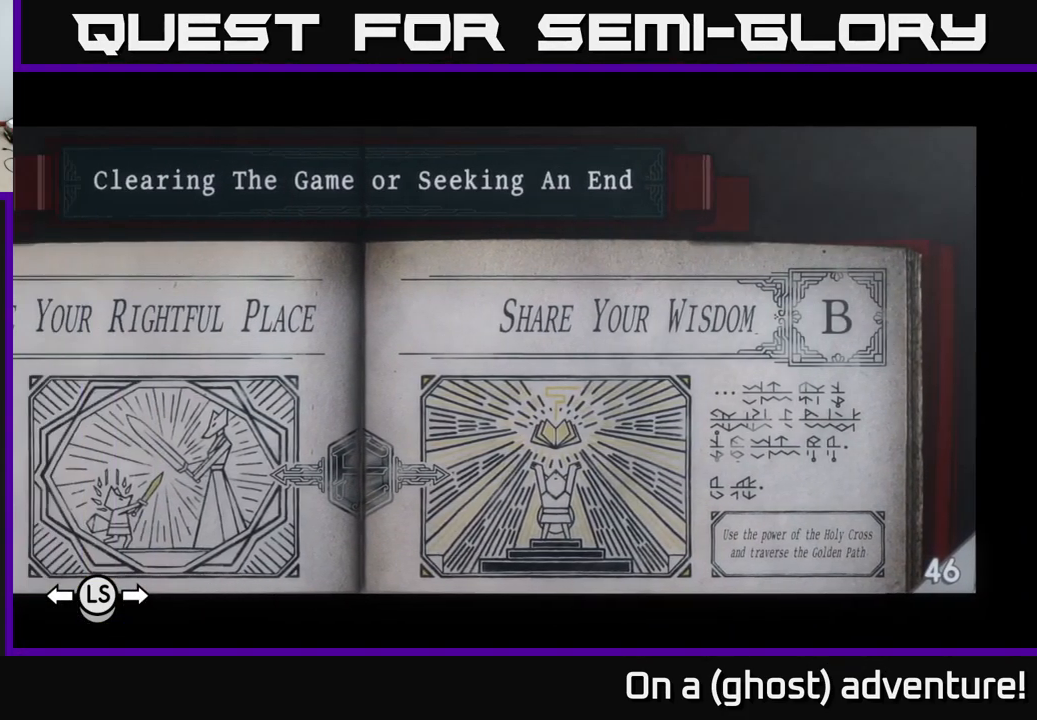
{"buttons": [], "left_stick": "center", "right_stick": "center", "events": [[150, "left_stick", "center"]]}
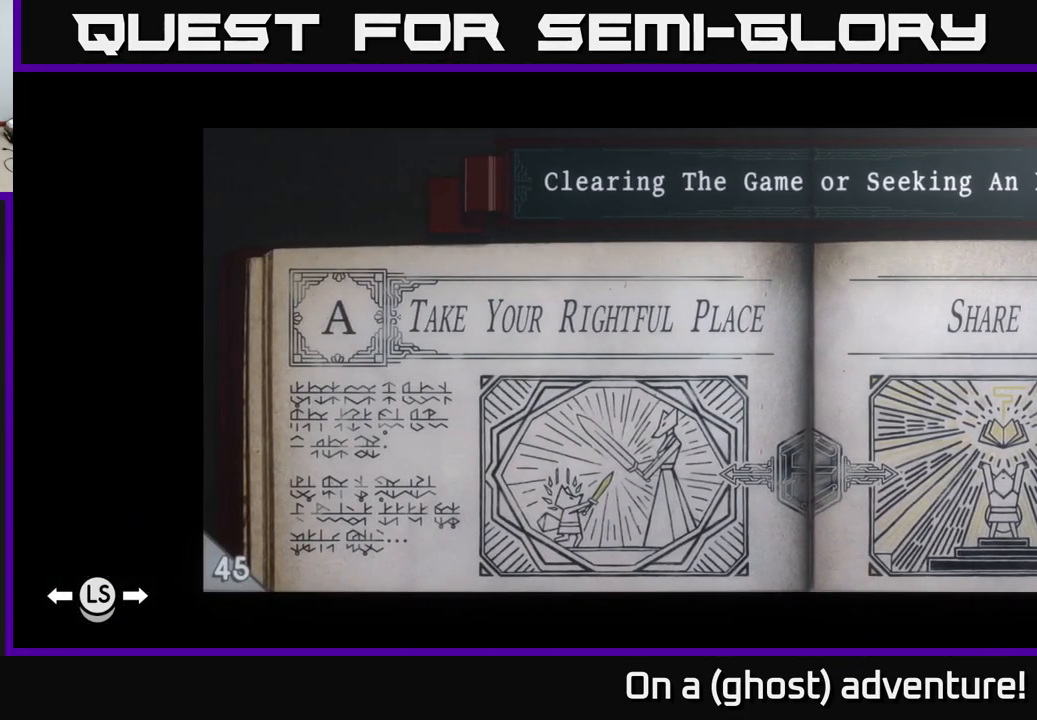
{"buttons": [], "left_stick": "center", "right_stick": "center", "events": []}
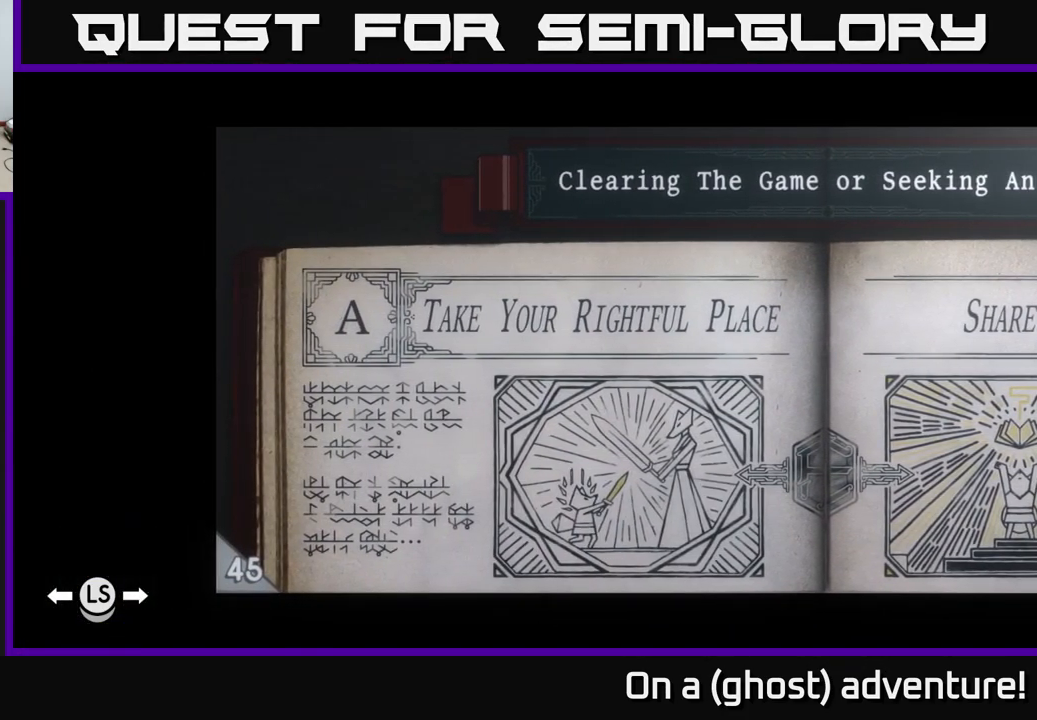
{"buttons": [], "left_stick": "center", "right_stick": "center", "events": [[100, "left_stick", "left"], [317, "left_stick", "center"]]}
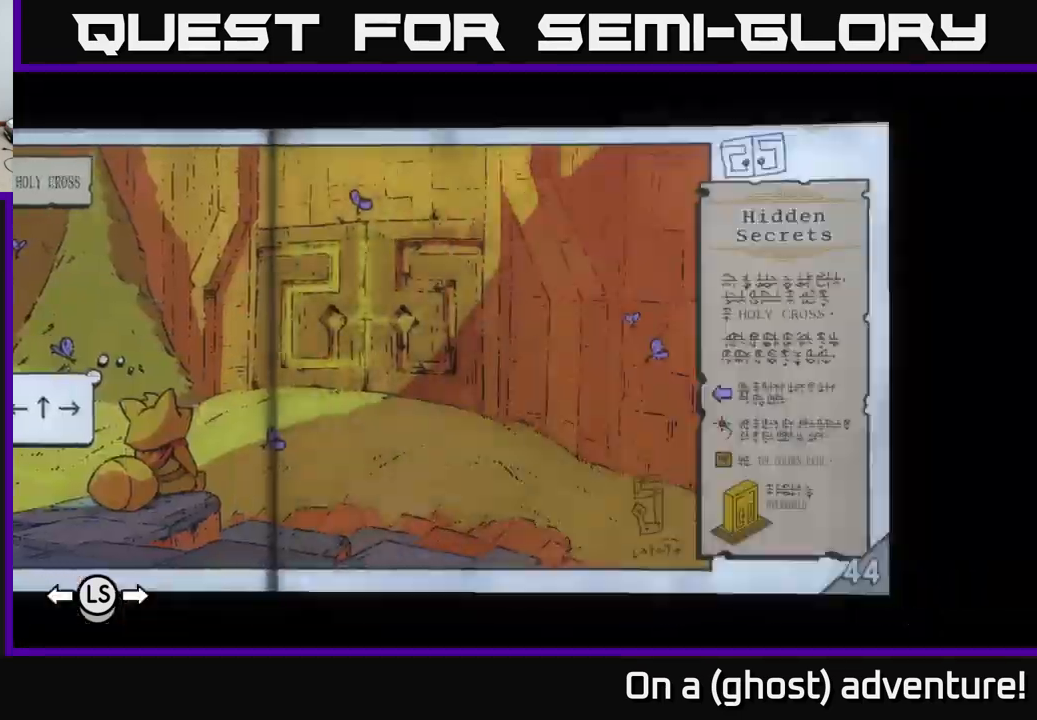
{"buttons": [], "left_stick": "center", "right_stick": "center", "events": []}
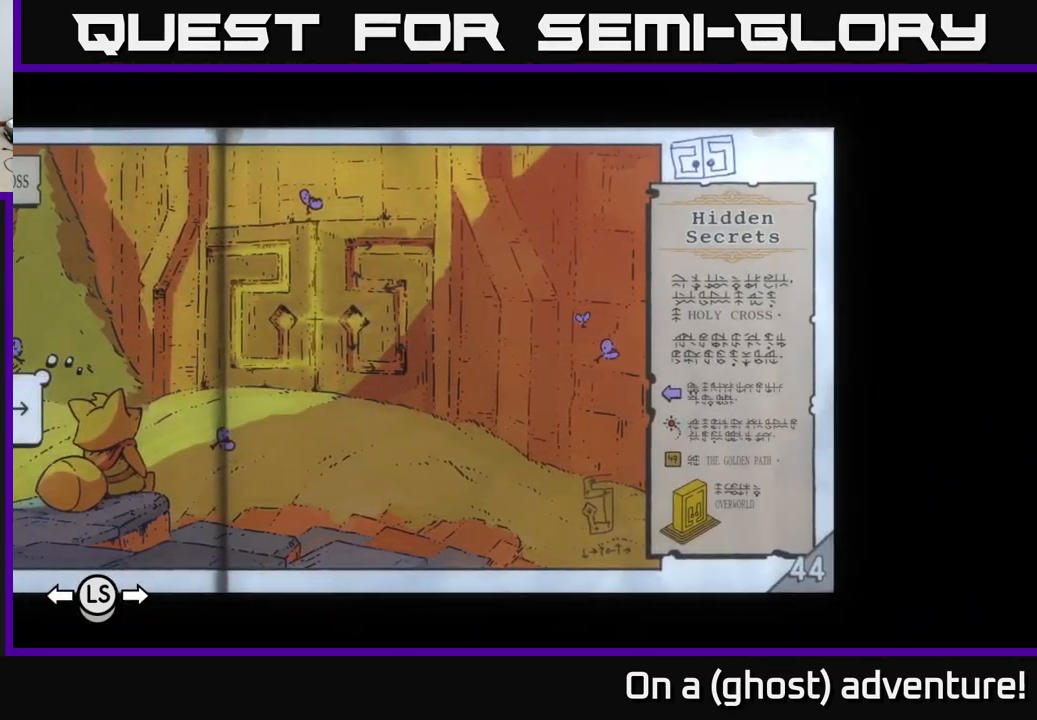
{"buttons": [], "left_stick": "center", "right_stick": "center", "events": []}
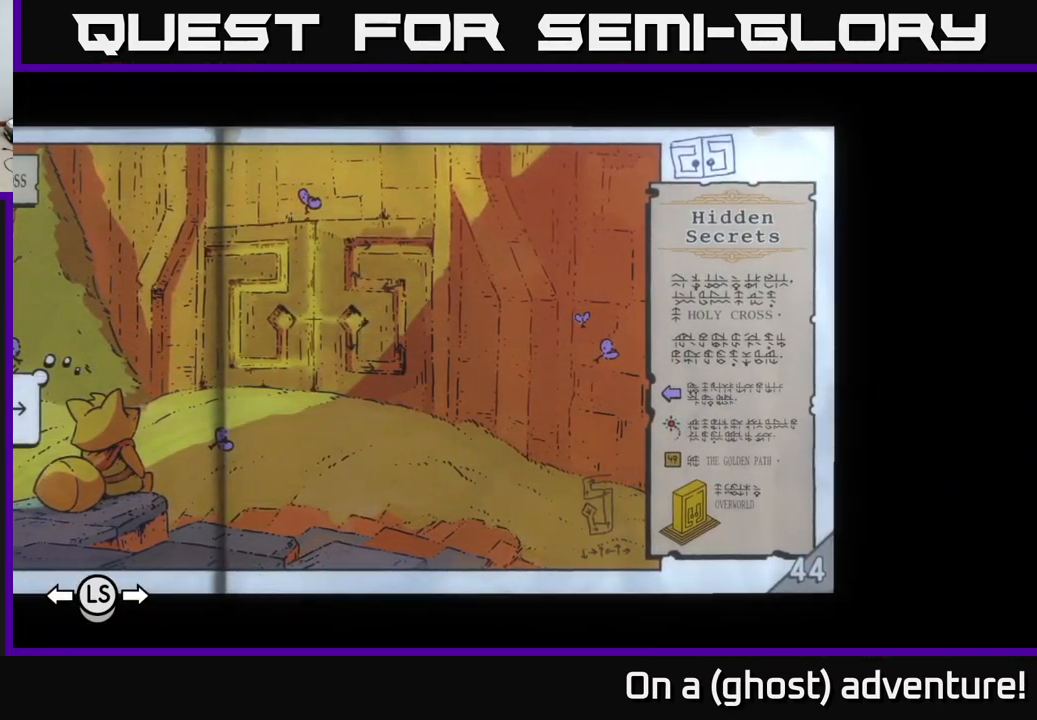
{"buttons": [], "left_stick": "center", "right_stick": "center", "events": []}
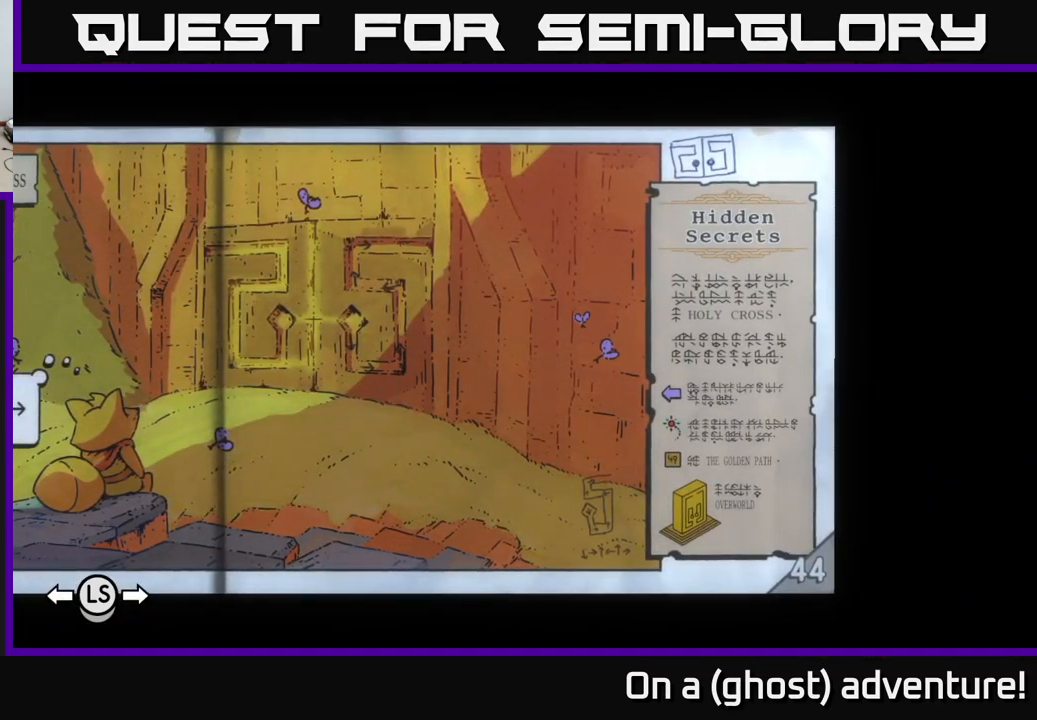
{"buttons": [], "left_stick": "center", "right_stick": "center", "events": []}
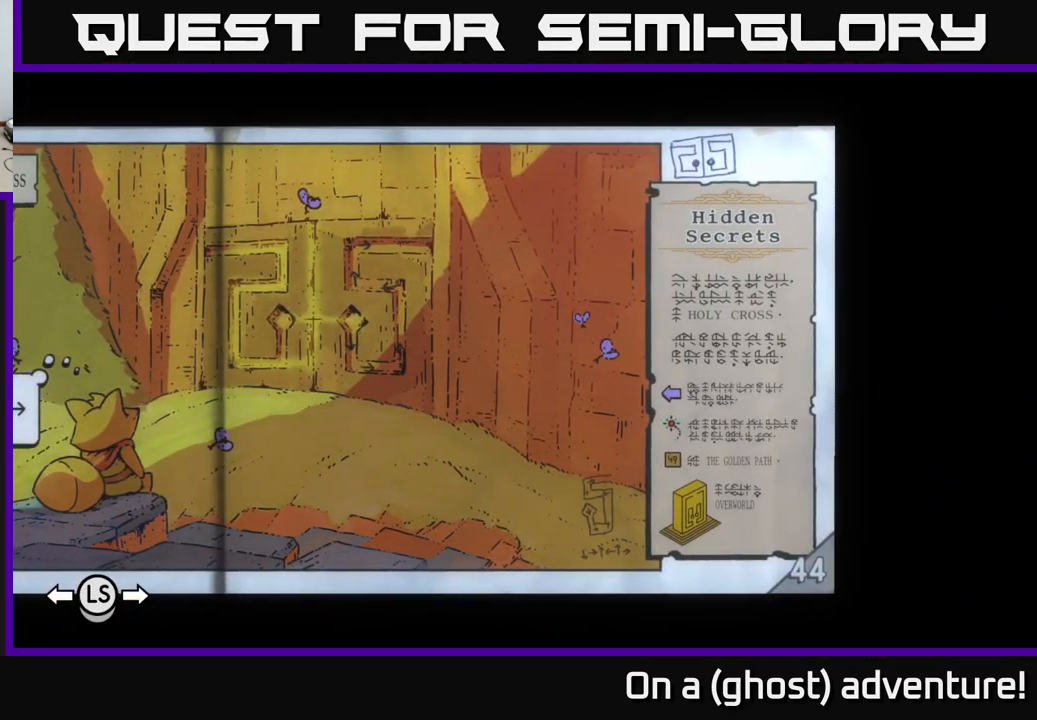
{"buttons": [], "left_stick": "center", "right_stick": "center", "events": []}
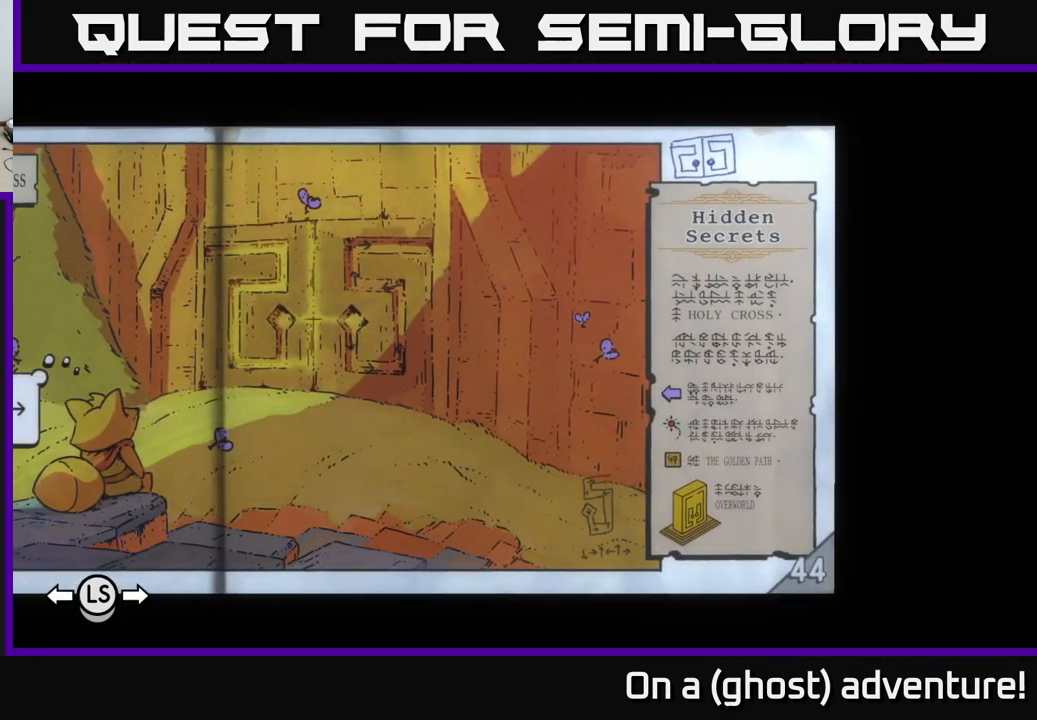
{"buttons": [], "left_stick": "left", "right_stick": "center", "events": [[433, "left_stick", "left"]]}
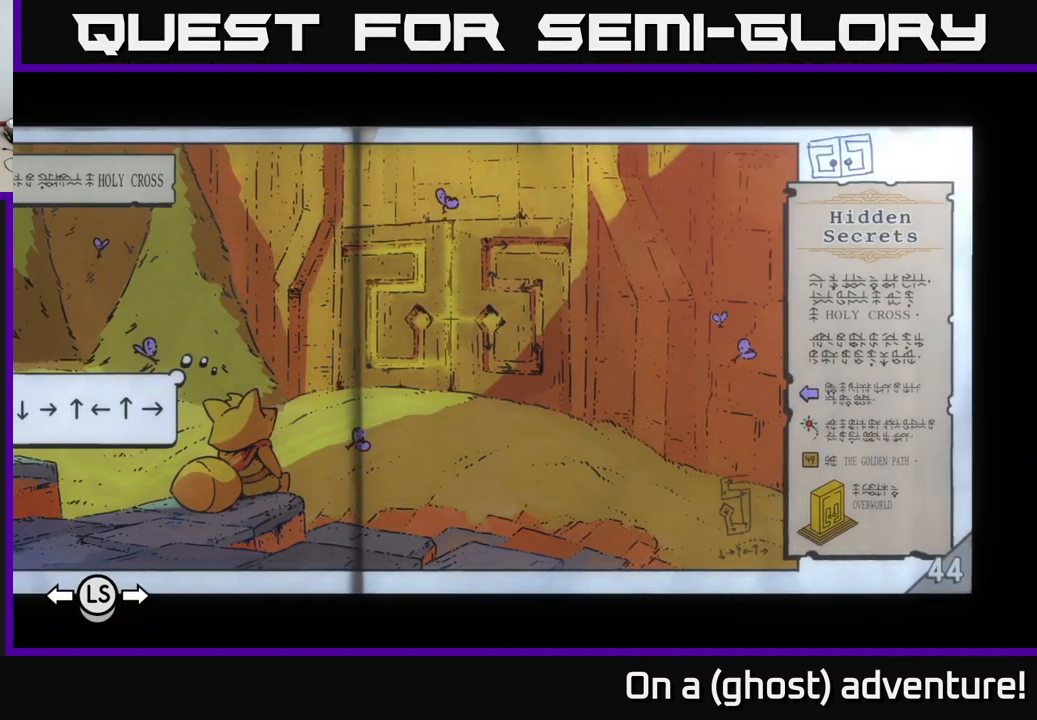
{"buttons": [], "left_stick": "center", "right_stick": "center", "events": [[133, "left_stick", "center"]]}
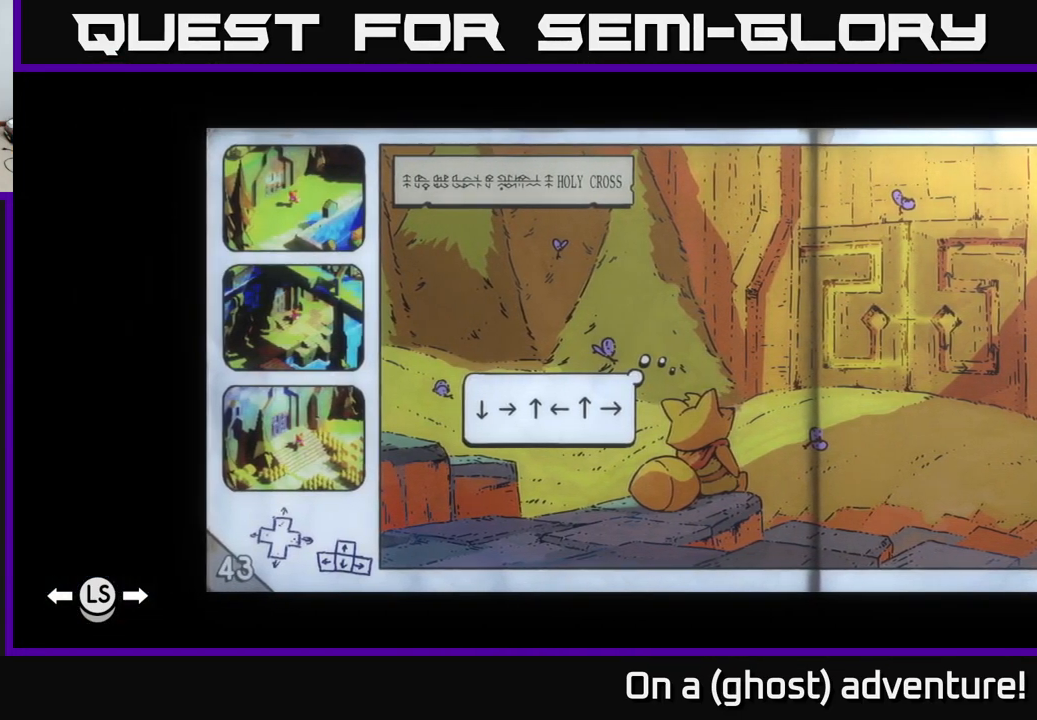
{"buttons": [], "left_stick": "center", "right_stick": "center", "events": []}
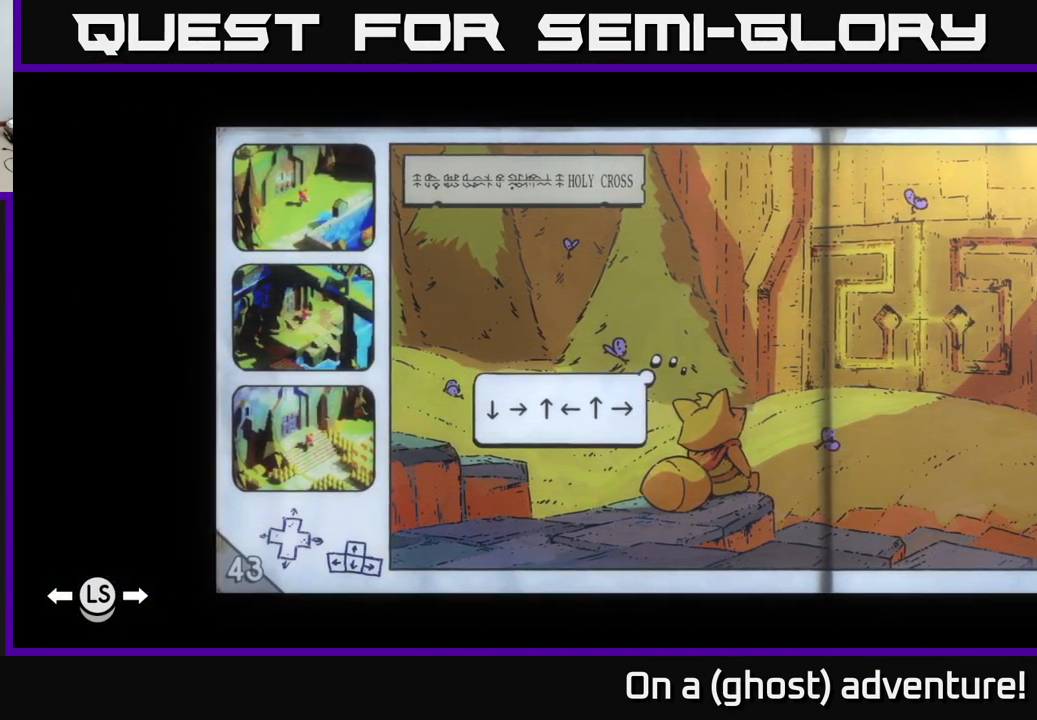
{"buttons": [], "left_stick": "center", "right_stick": "center", "events": []}